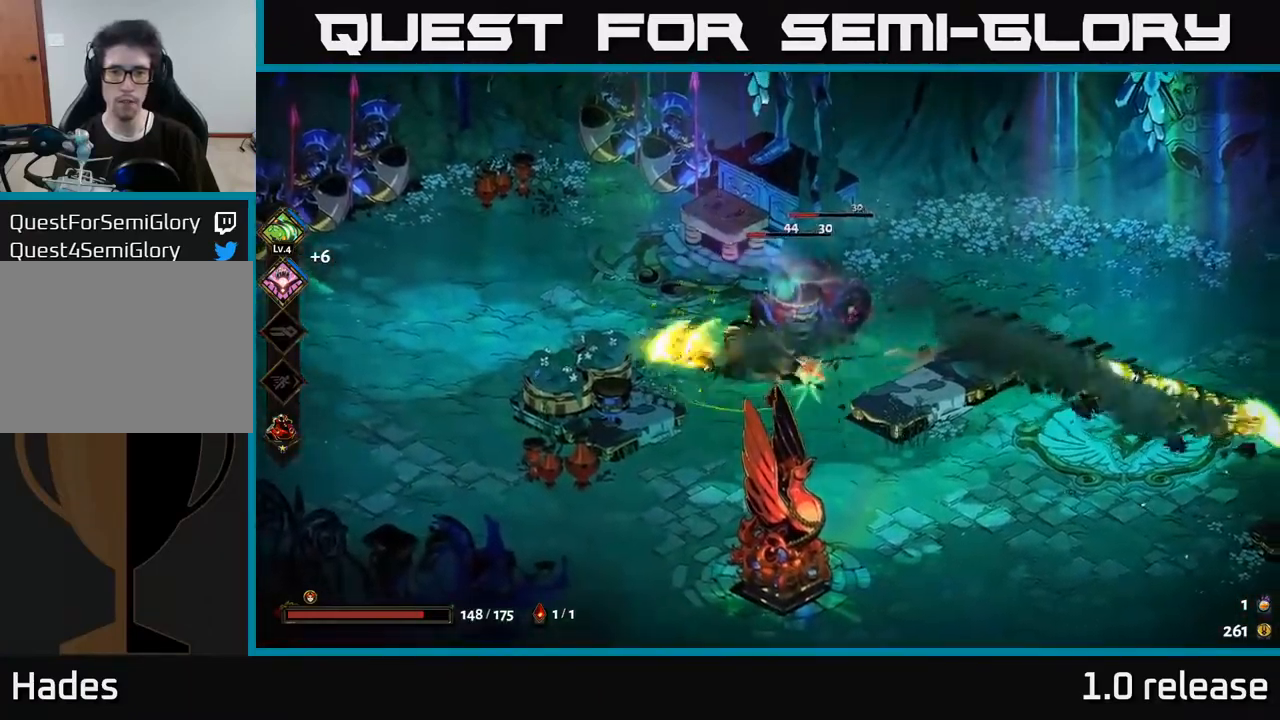
Gameplay with a controller (Xbox layout); each line is a JSON object with the inputs held at the frame after it. "events" lists button and stick changes between this image and that frame as [ms after this image, input, new state], when the widget could be followed in between.
{"buttons": [], "left_stick": "left", "right_stick": "center", "events": [[17, "A", "down"], [50, "A", "up"], [50, "X", "down"], [117, "X", "up"], [217, "X", "down"], [250, "left_stick", "center"], [300, "X", "up"], [417, "left_stick", "left"]]}
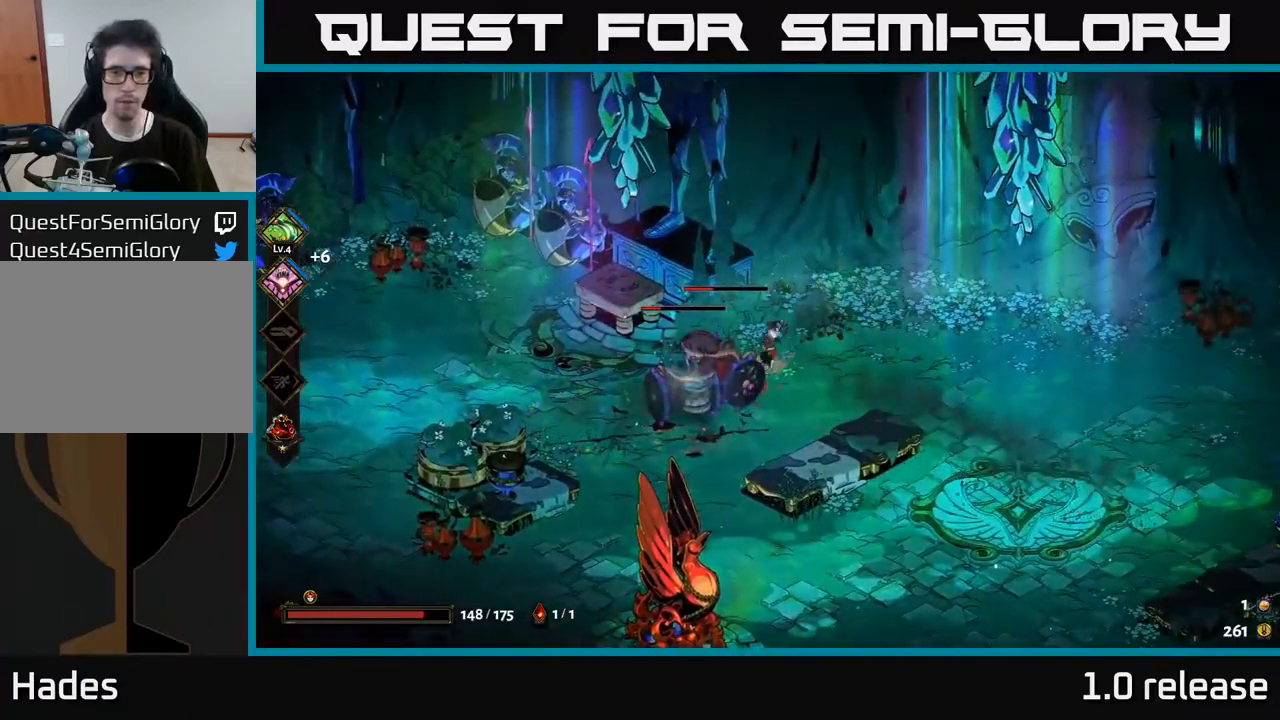
{"buttons": [], "left_stick": "center", "right_stick": "center", "events": [[117, "Y", "down"], [167, "left_stick", "center"], [217, "Y", "up"]]}
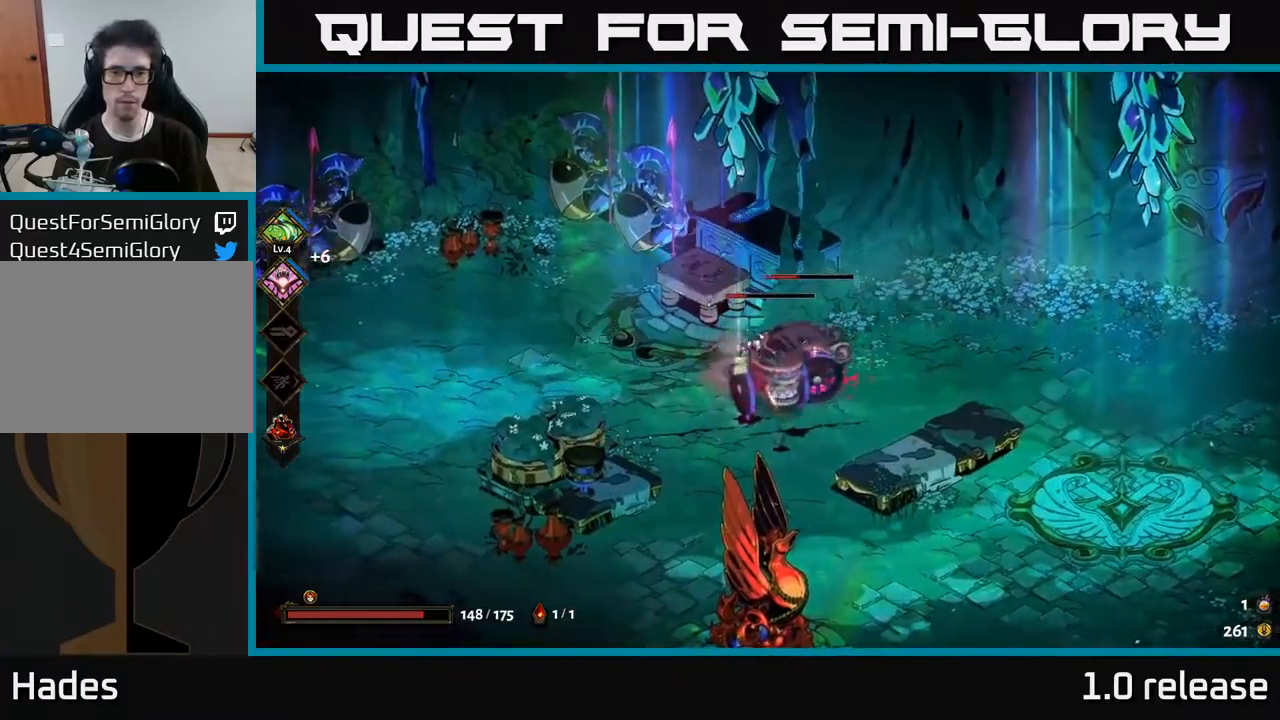
{"buttons": [], "left_stick": "up", "right_stick": "center", "events": [[150, "A", "down"], [167, "left_stick", "down"], [183, "X", "down"], [300, "left_stick", "down-right"], [400, "A", "up"], [467, "X", "up"], [500, "left_stick", "up"]]}
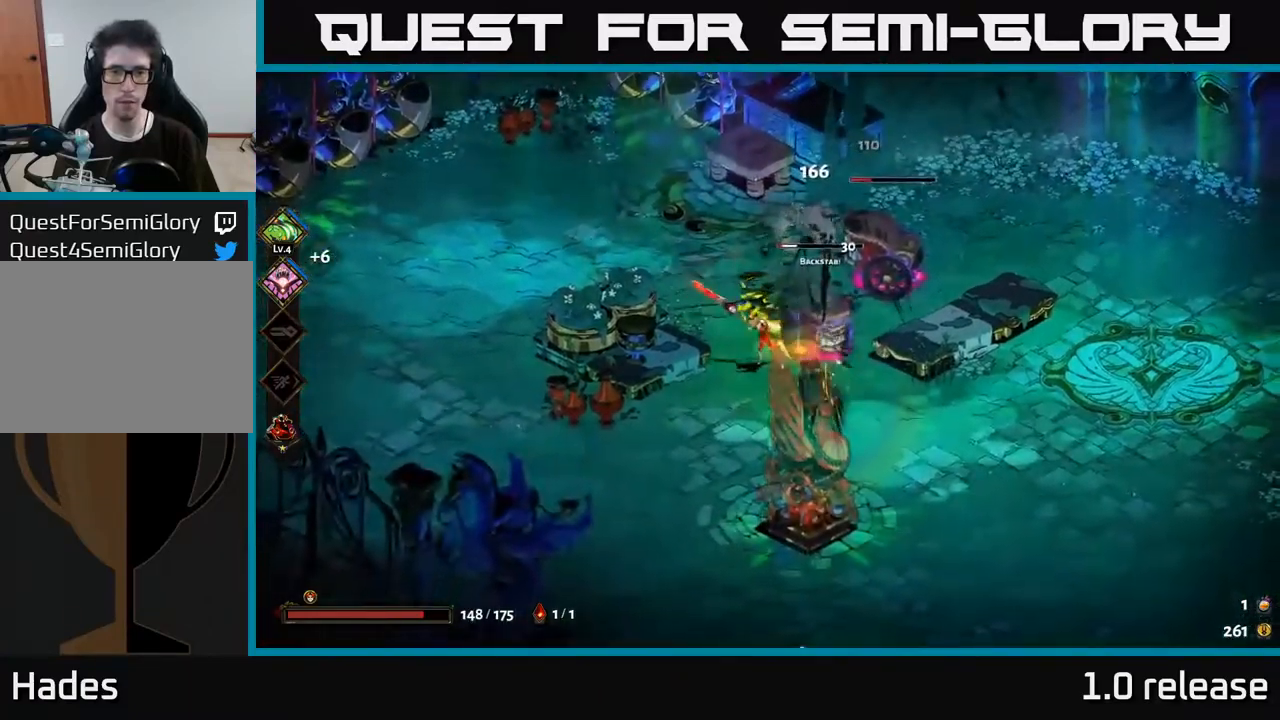
{"buttons": ["A", "X"], "left_stick": "up-right", "right_stick": "center", "events": [[50, "X", "down"], [167, "X", "up"], [200, "left_stick", "up-right"], [267, "X", "down"], [350, "X", "up"], [433, "A", "down"], [483, "X", "down"]]}
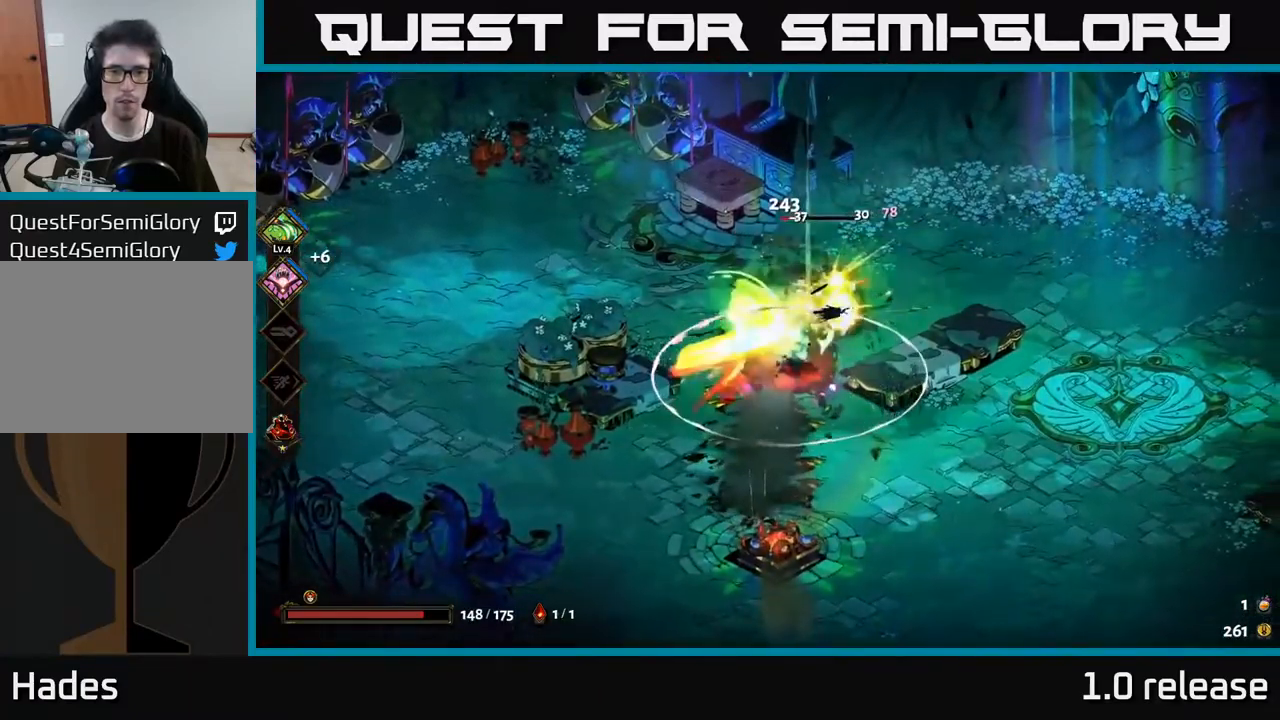
{"buttons": [], "left_stick": "left", "right_stick": "center", "events": [[100, "X", "up"], [117, "A", "up"], [167, "A", "down"], [200, "X", "down"], [233, "A", "up"], [267, "X", "up"], [300, "left_stick", "left"]]}
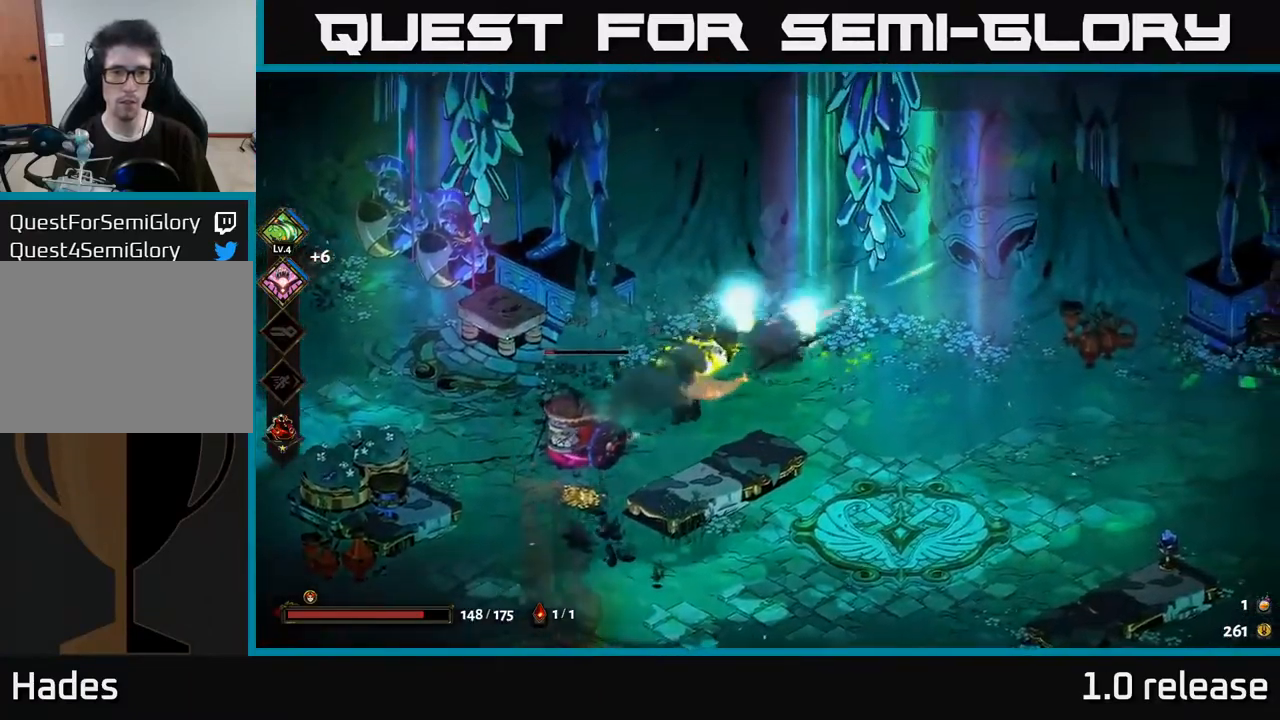
{"buttons": ["A", "X"], "left_stick": "down-left", "right_stick": "center", "events": [[100, "X", "down"], [167, "left_stick", "down-left"], [250, "X", "up"], [417, "A", "down"], [484, "X", "down"]]}
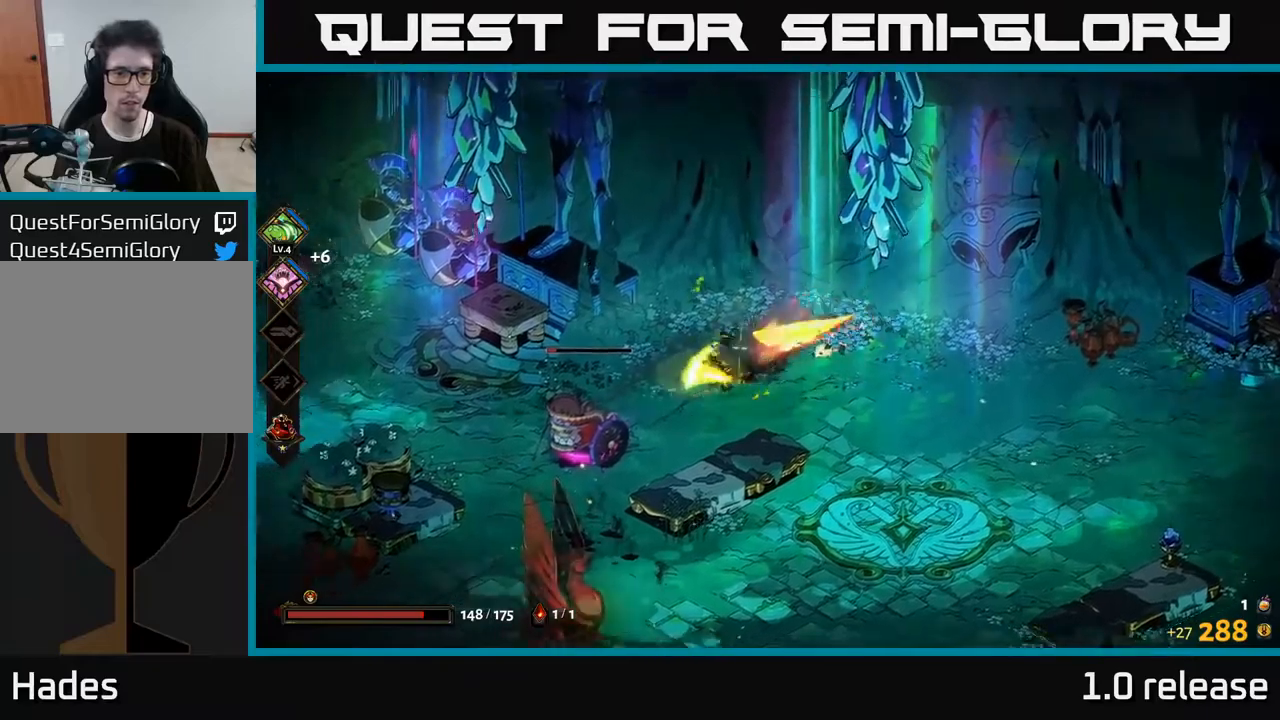
{"buttons": [], "left_stick": "center", "right_stick": "center", "events": [[34, "A", "up"], [84, "X", "up"], [284, "left_stick", "center"]]}
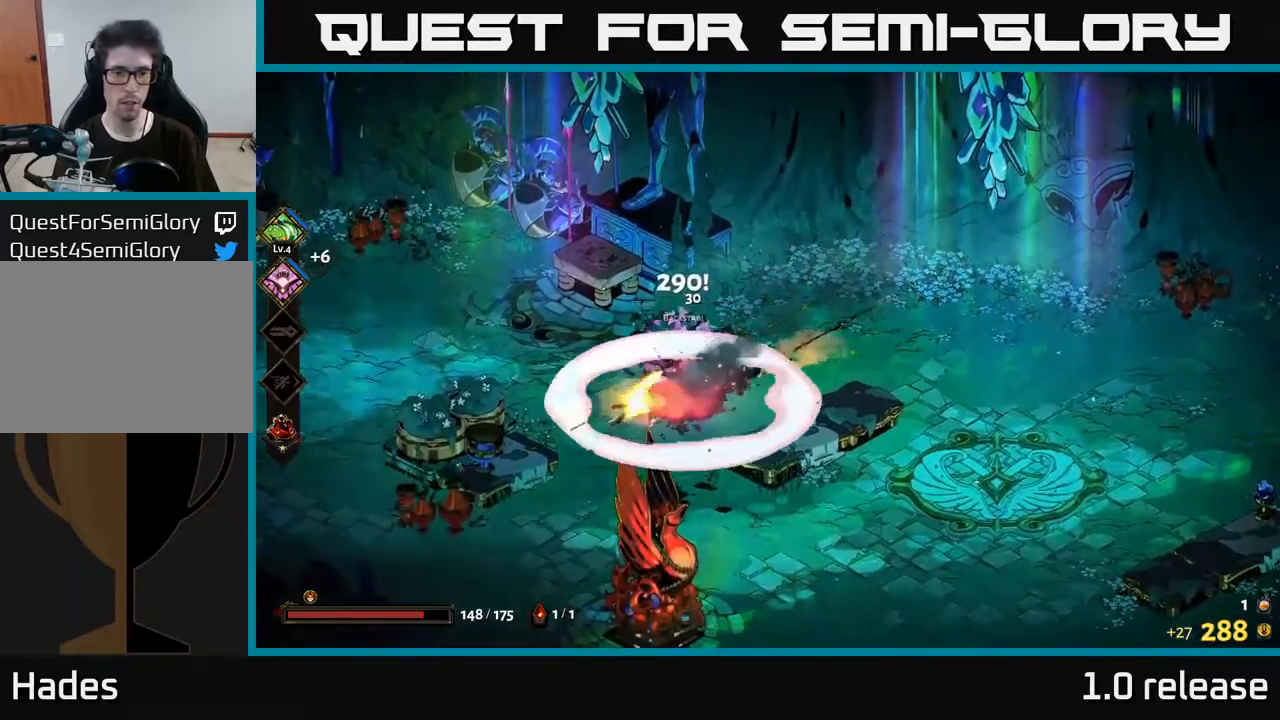
{"buttons": [], "left_stick": "center", "right_stick": "center", "events": []}
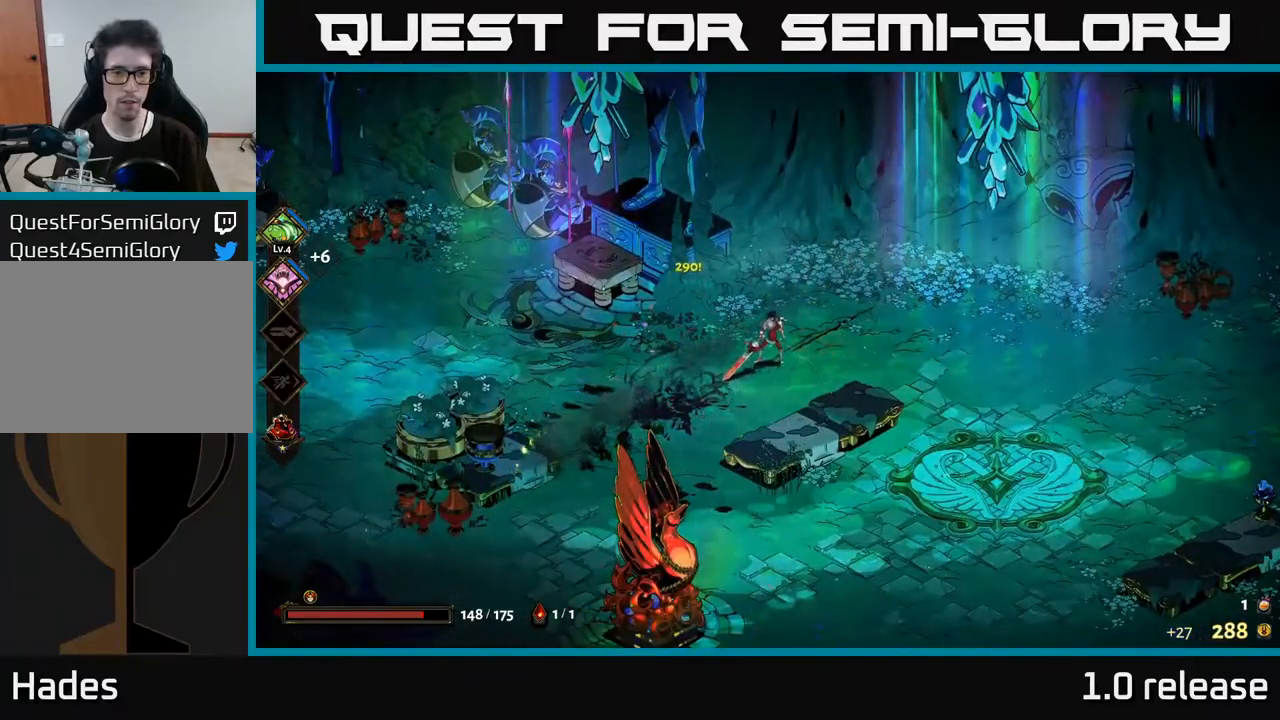
{"buttons": [], "left_stick": "down-right", "right_stick": "center", "events": [[50, "left_stick", "left"], [250, "left_stick", "down"], [300, "left_stick", "down-right"]]}
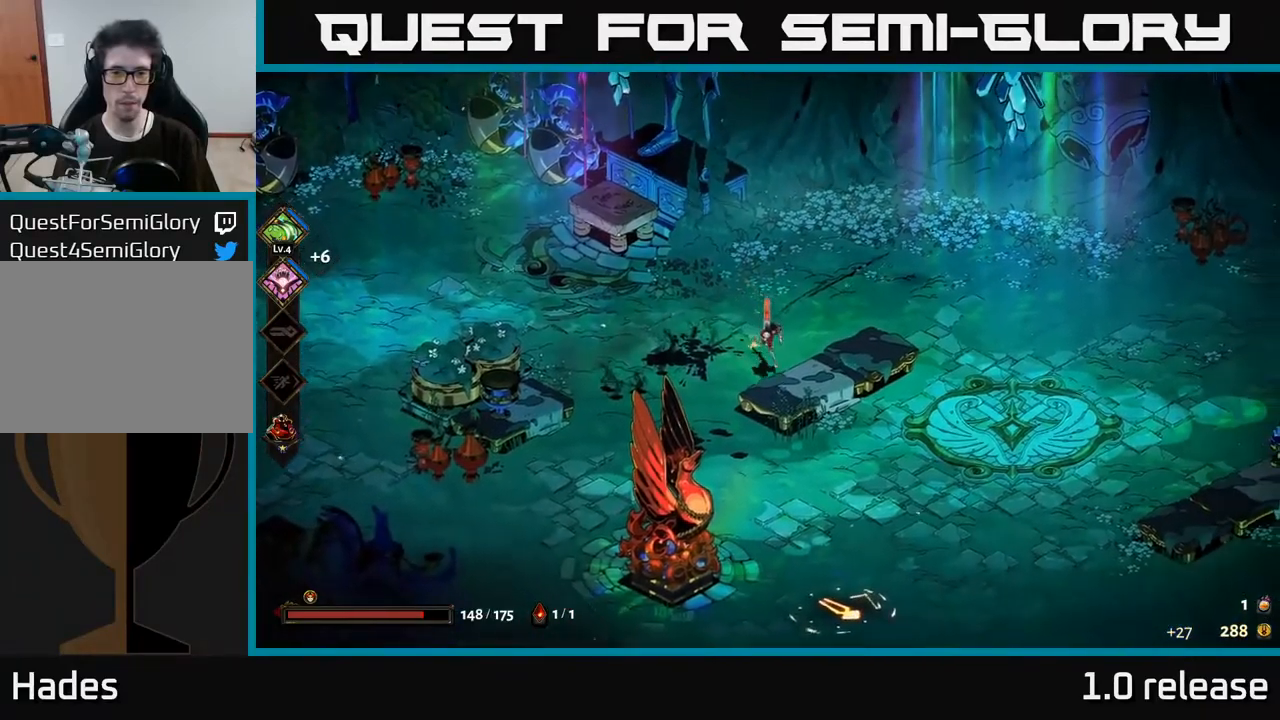
{"buttons": [], "left_stick": "right", "right_stick": "center", "events": [[34, "A", "down"], [217, "A", "up"], [334, "left_stick", "right"]]}
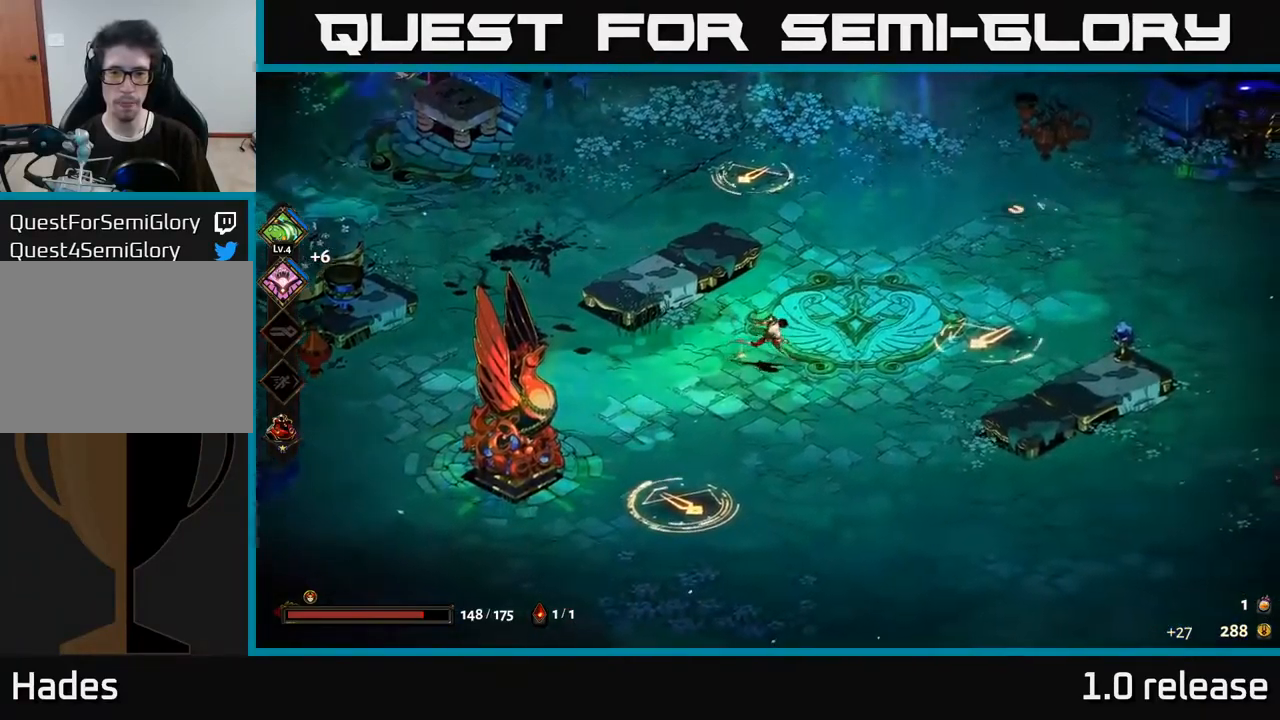
{"buttons": [], "left_stick": "center", "right_stick": "center", "events": [[234, "left_stick", "down-right"], [400, "left_stick", "center"]]}
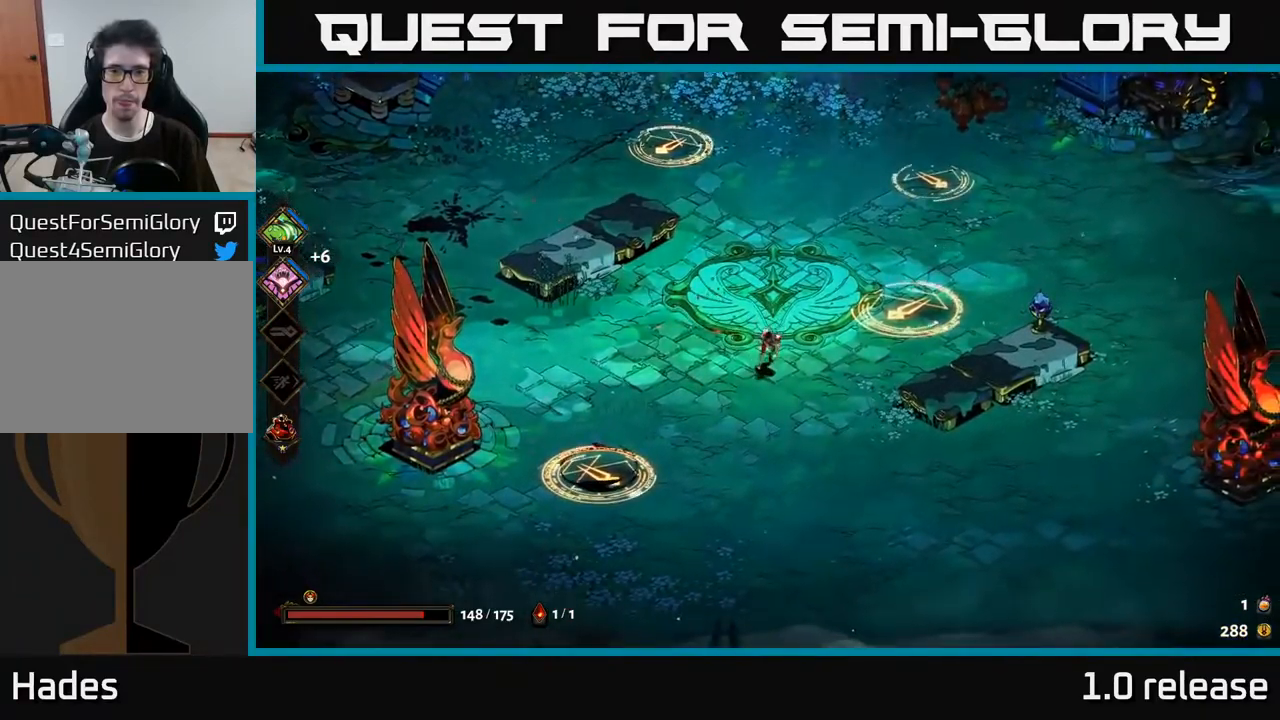
{"buttons": [], "left_stick": "up", "right_stick": "center", "events": [[384, "left_stick", "up"]]}
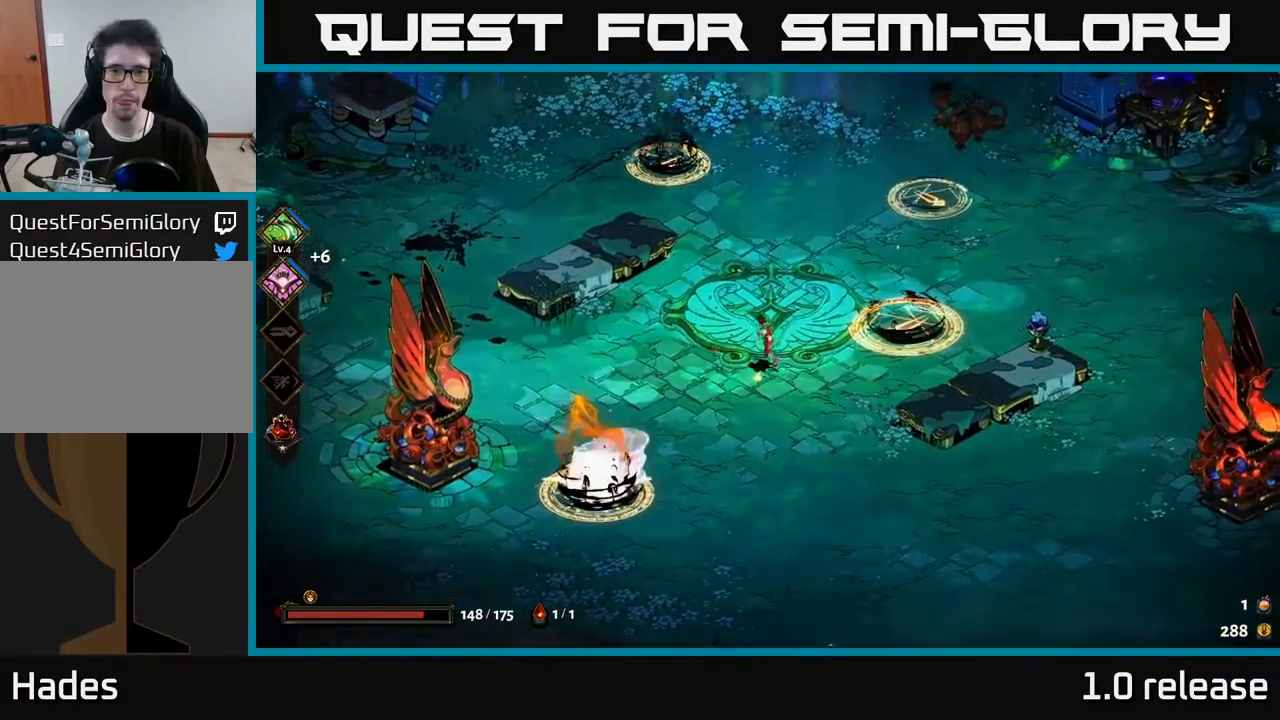
{"buttons": [], "left_stick": "up-right", "right_stick": "center", "events": [[67, "left_stick", "up-right"], [350, "Y", "down"], [450, "Y", "up"]]}
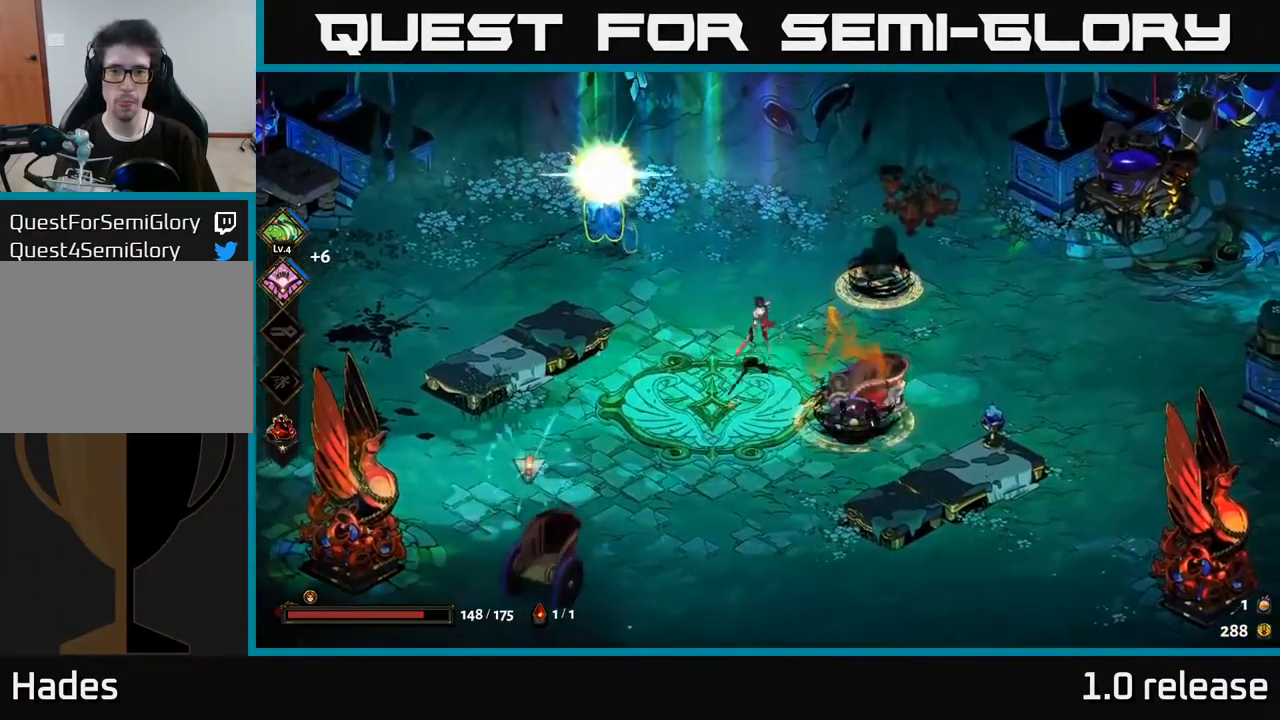
{"buttons": ["A"], "left_stick": "up-right", "right_stick": "center", "events": [[84, "left_stick", "center"], [350, "left_stick", "right"], [400, "A", "down"], [467, "X", "down"], [467, "left_stick", "up-right"], [500, "X", "up"]]}
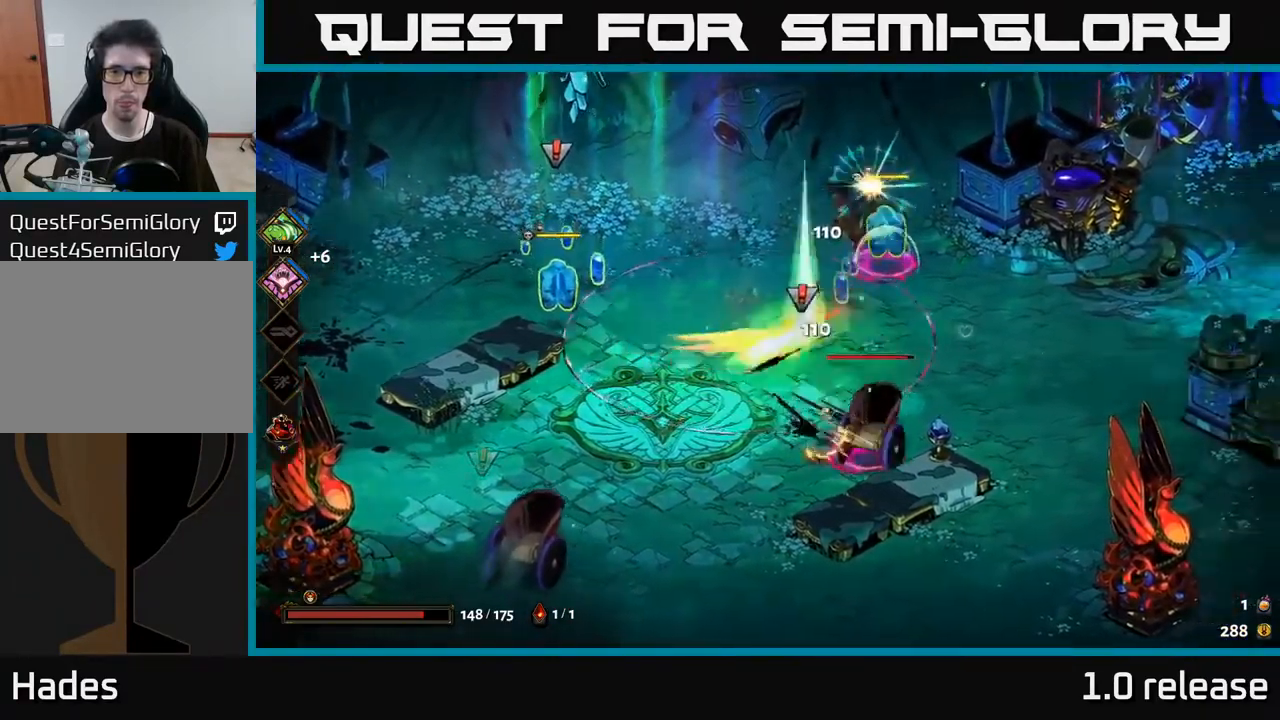
{"buttons": [], "left_stick": "right", "right_stick": "center", "events": [[100, "X", "down"], [184, "X", "up"], [300, "A", "up"], [300, "X", "down"], [367, "X", "up"], [450, "left_stick", "right"]]}
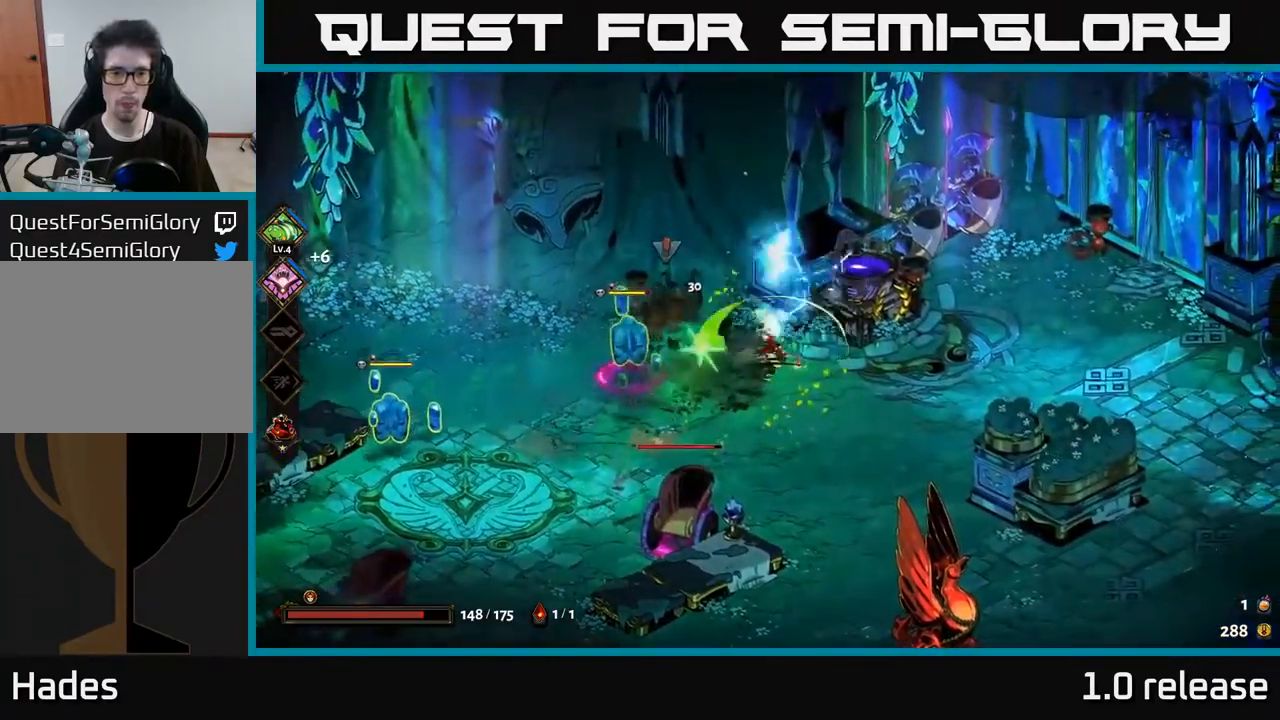
{"buttons": [], "left_stick": "down-left", "right_stick": "center", "events": [[84, "left_stick", "down-right"], [350, "left_stick", "down-left"], [366, "B", "down"], [466, "B", "up"]]}
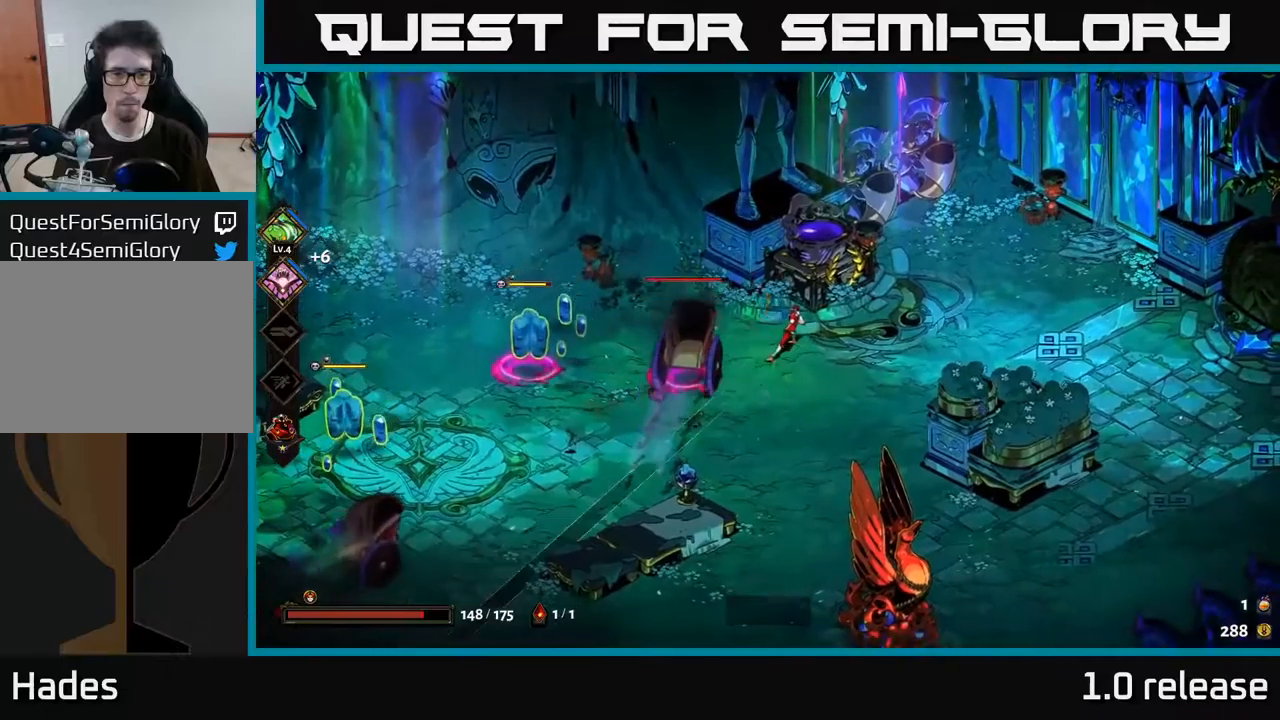
{"buttons": [], "left_stick": "down-left", "right_stick": "center", "events": [[66, "left_stick", "down-right"], [100, "A", "down"], [150, "X", "down"], [233, "A", "up"], [250, "X", "up"], [300, "left_stick", "down-left"], [333, "A", "down"], [350, "X", "down"], [383, "A", "up"], [466, "X", "up"]]}
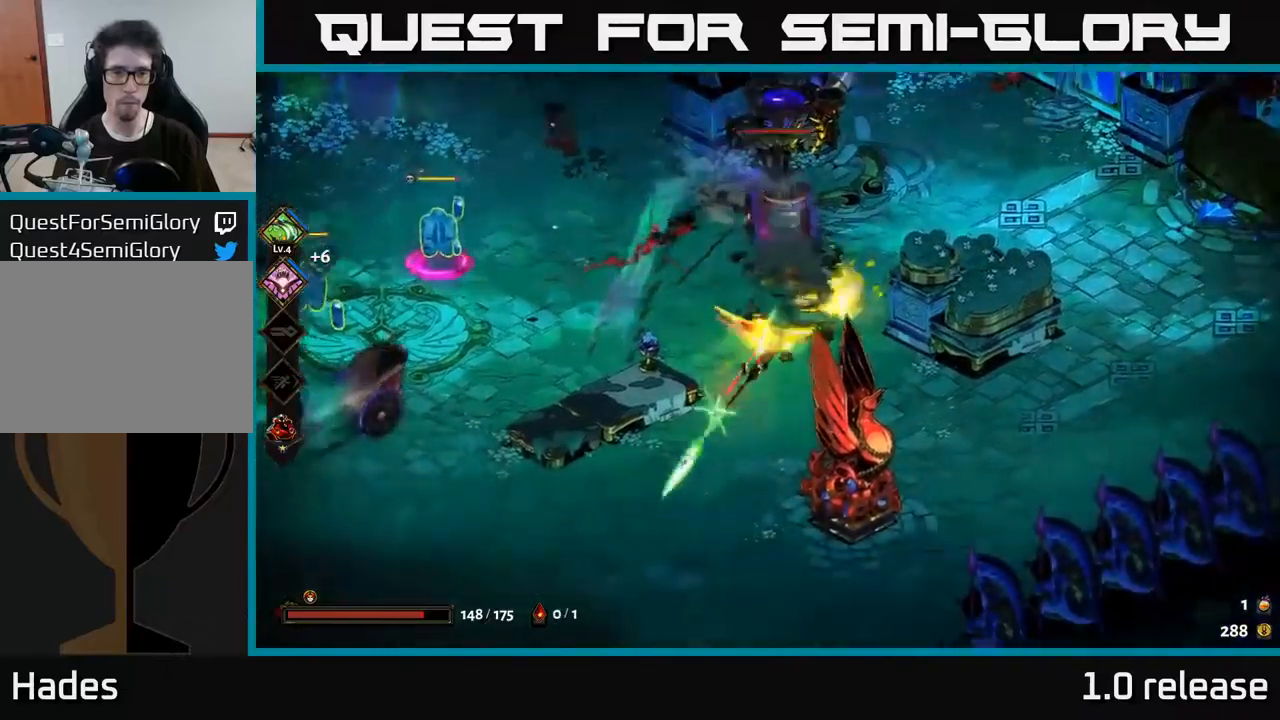
{"buttons": ["A"], "left_stick": "down-left", "right_stick": "center", "events": [[416, "A", "down"]]}
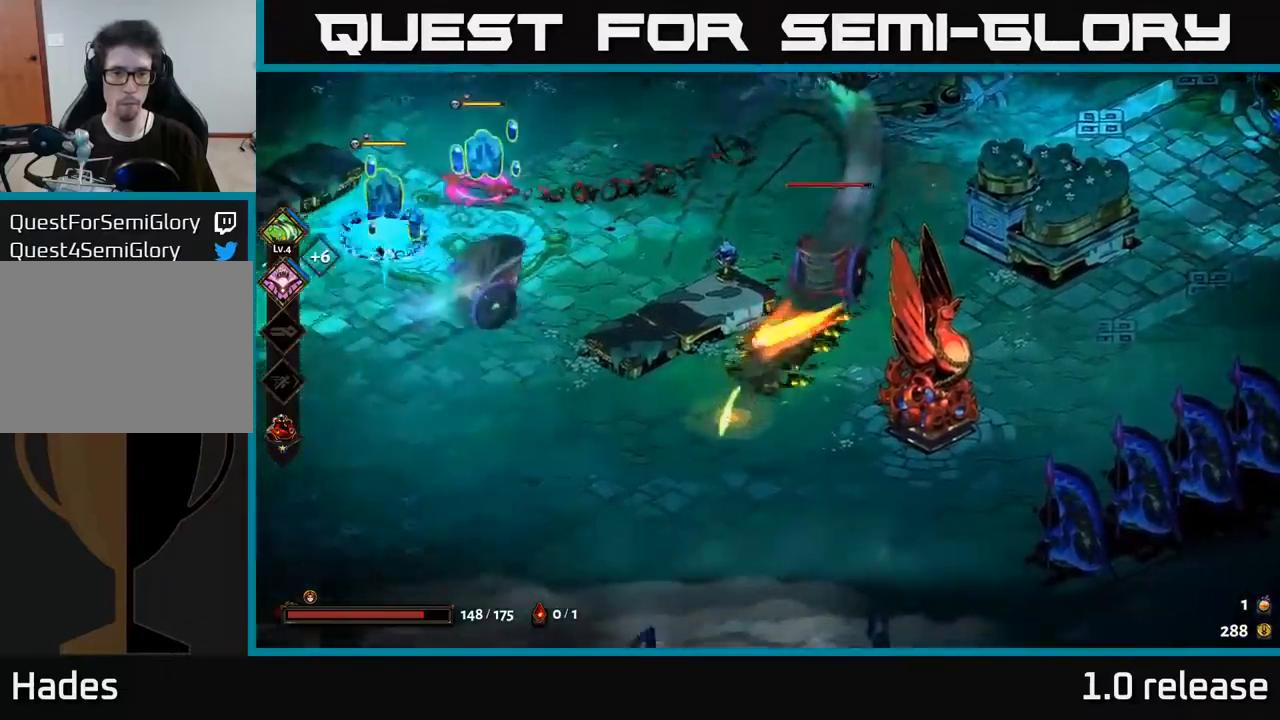
{"buttons": ["A", "X"], "left_stick": "up-left", "right_stick": "center", "events": [[16, "A", "up"], [83, "left_stick", "left"], [333, "left_stick", "up-left"], [433, "A", "down"], [500, "X", "down"]]}
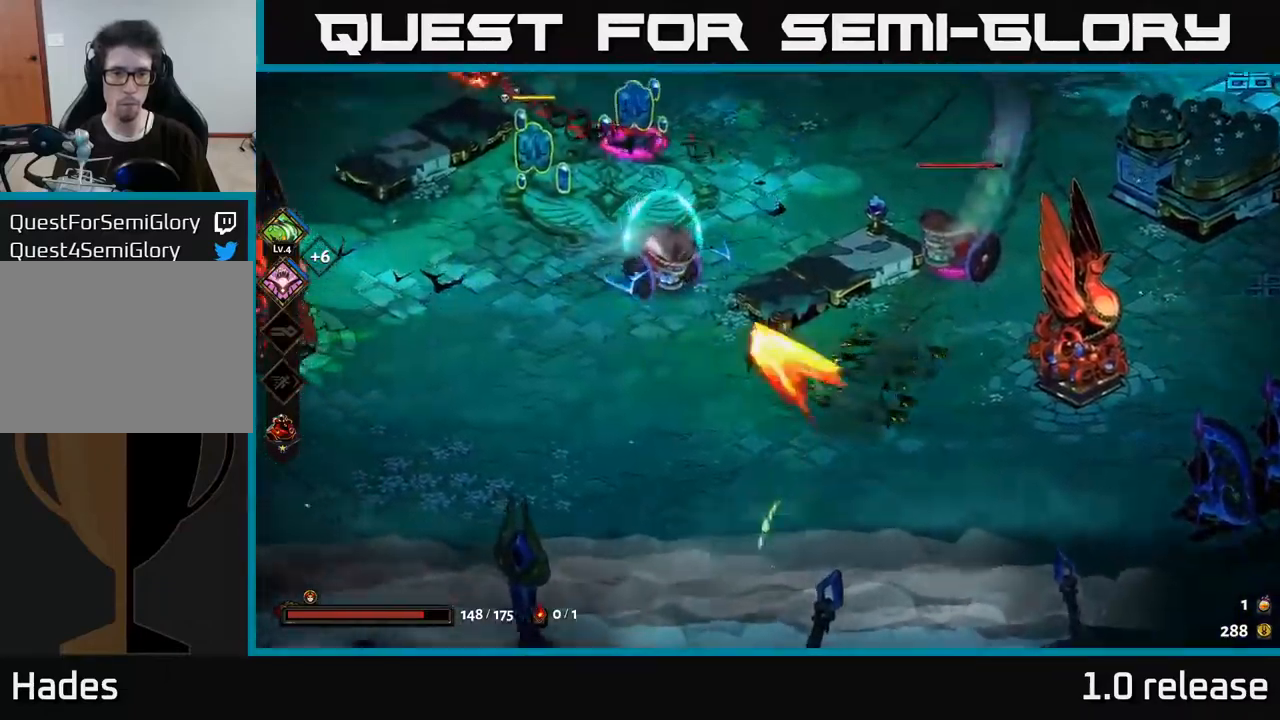
{"buttons": ["A", "X"], "left_stick": "up", "right_stick": "center", "events": [[50, "A", "up"], [50, "X", "up"], [116, "A", "down"], [150, "X", "down"], [200, "X", "up"], [250, "A", "up"], [283, "A", "down"], [300, "X", "down"], [366, "X", "up"], [383, "A", "up"], [433, "left_stick", "up"], [450, "A", "down"], [483, "X", "down"]]}
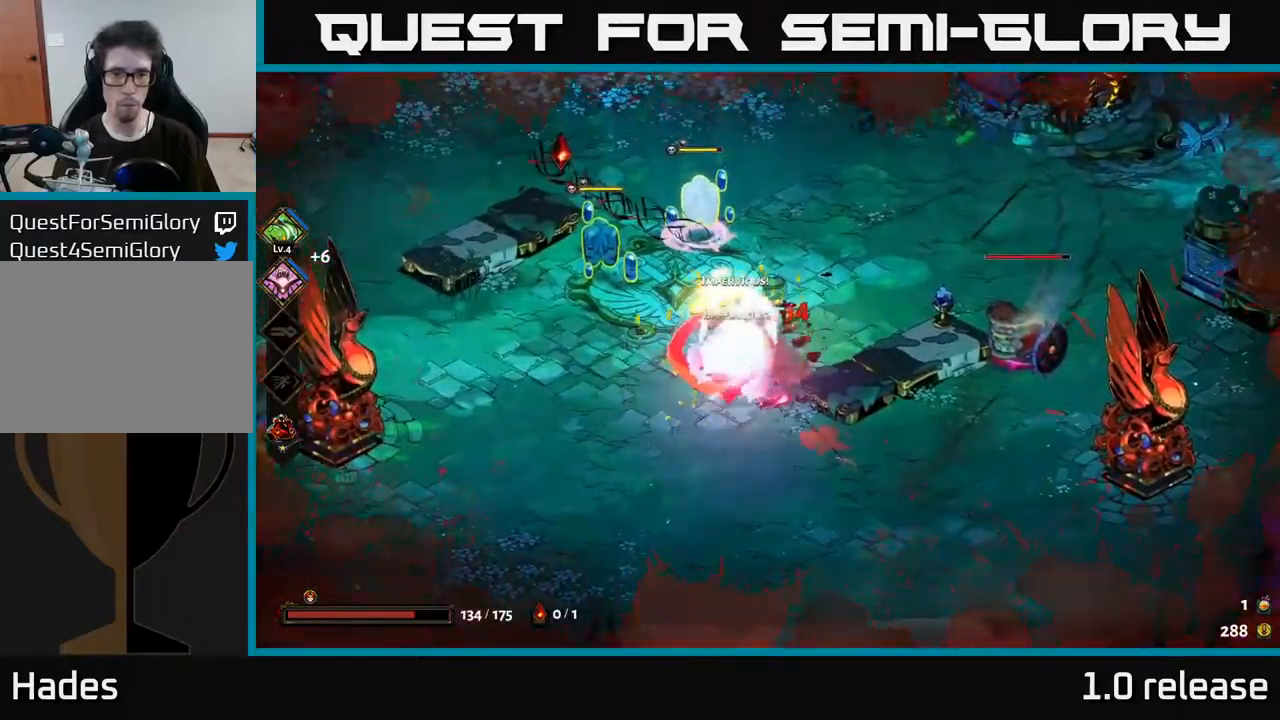
{"buttons": ["X"], "left_stick": "left", "right_stick": "center", "events": [[16, "X", "up"], [33, "A", "up"], [66, "left_stick", "up-left"], [116, "A", "down"], [133, "X", "down"], [183, "X", "up"], [216, "A", "up"], [283, "A", "down"], [283, "X", "down"], [283, "left_stick", "left"], [366, "X", "up"], [400, "A", "up"], [450, "A", "down"], [466, "X", "down"], [500, "A", "up"]]}
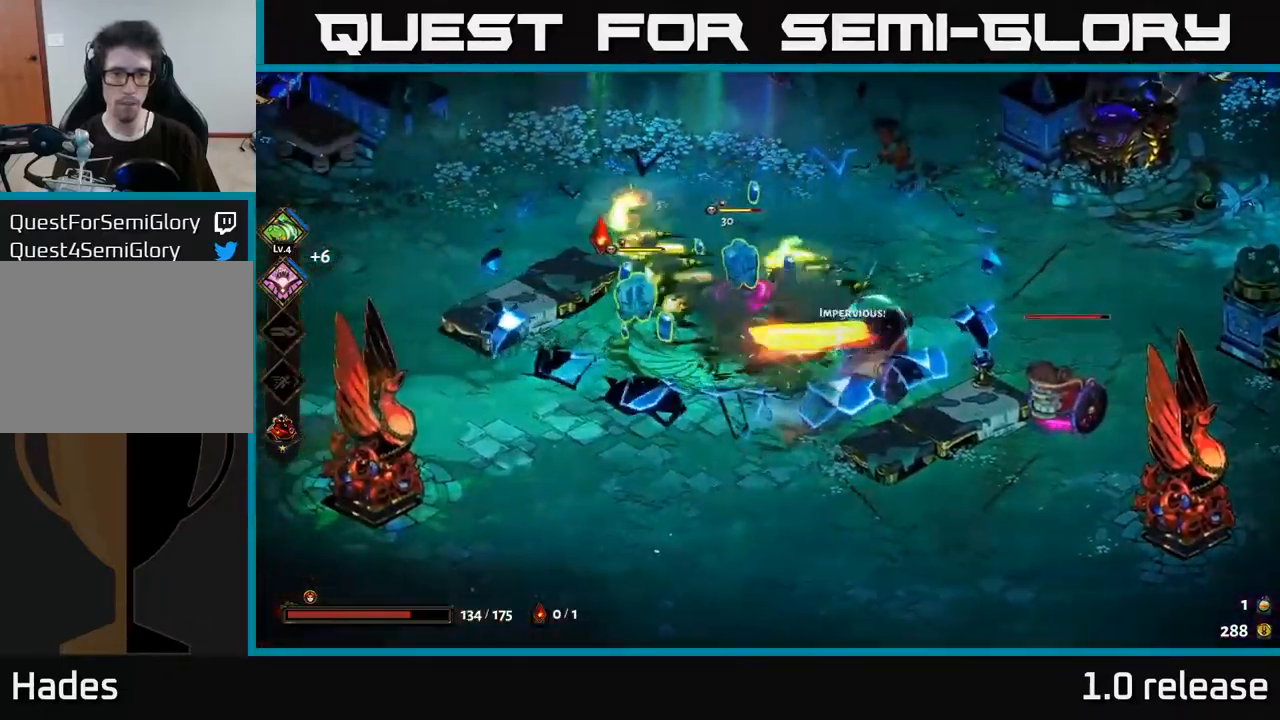
{"buttons": ["X"], "left_stick": "up-right", "right_stick": "center", "events": [[50, "X", "up"], [150, "X", "down"], [250, "X", "up"], [333, "A", "down"], [333, "X", "down"], [333, "left_stick", "up"], [383, "A", "up"], [383, "left_stick", "up-right"], [433, "X", "up"], [500, "X", "down"]]}
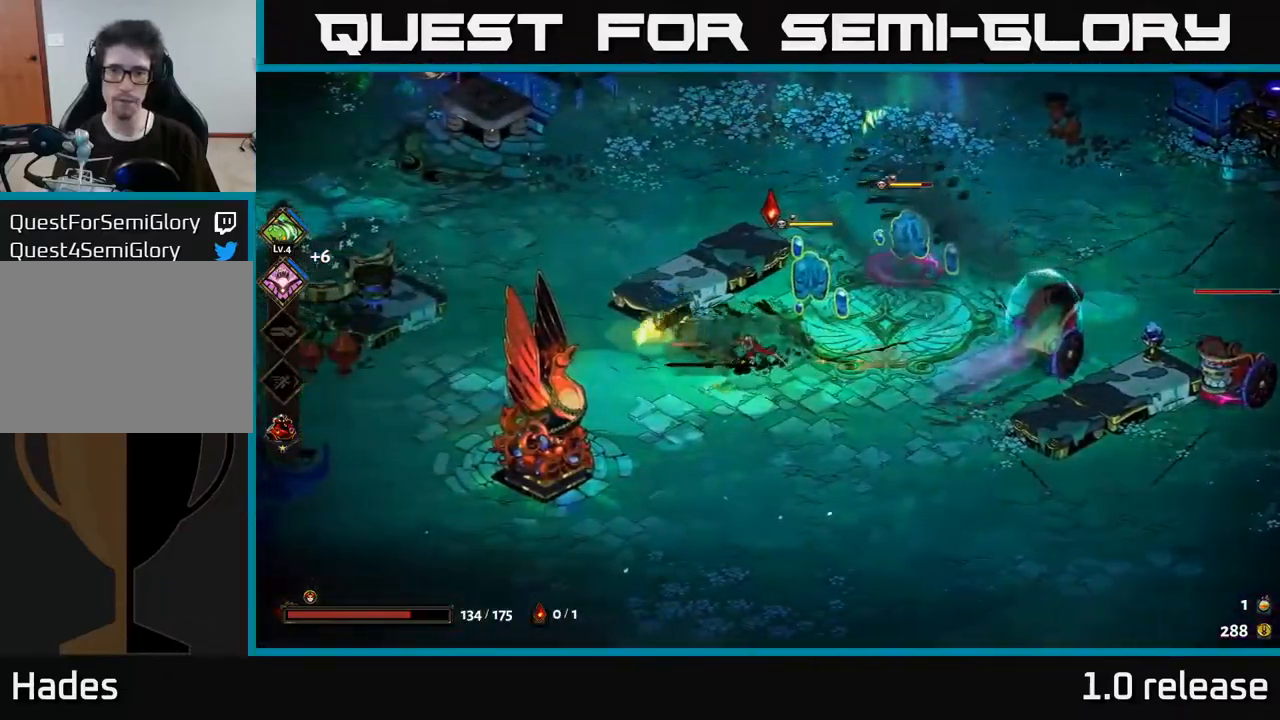
{"buttons": [], "left_stick": "up-right", "right_stick": "center", "events": [[116, "X", "up"], [200, "X", "down"], [300, "X", "up"], [383, "X", "down"], [483, "X", "up"]]}
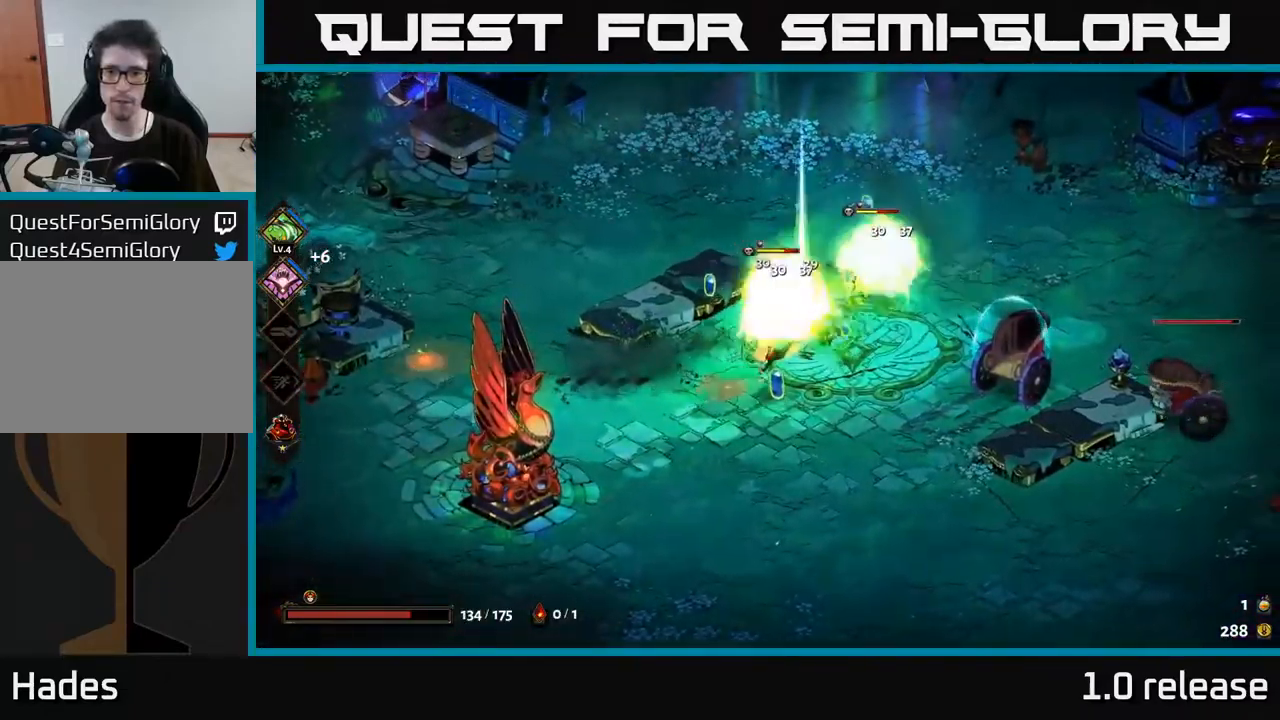
{"buttons": [], "left_stick": "down-left", "right_stick": "center", "events": [[250, "A", "down"], [300, "X", "down"], [383, "X", "up"], [416, "A", "up"], [450, "left_stick", "up-left"], [500, "left_stick", "down-left"]]}
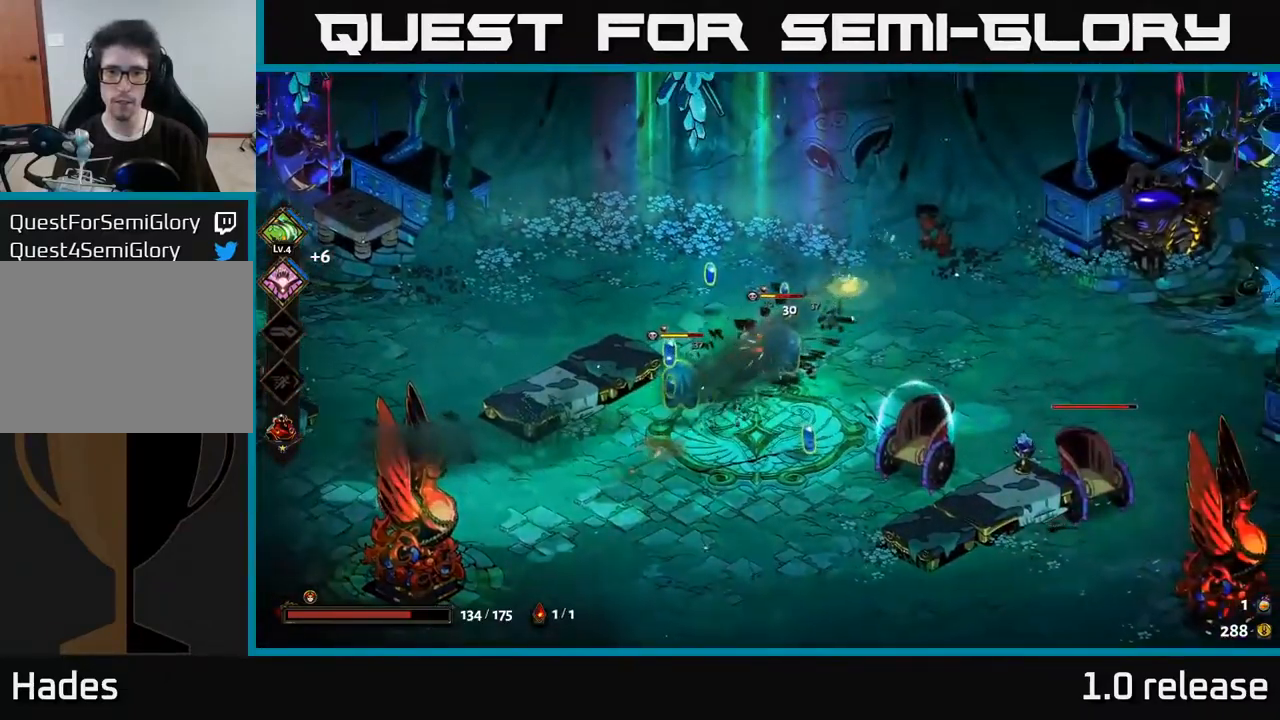
{"buttons": [], "left_stick": "center", "right_stick": "center", "events": [[66, "Y", "down"], [150, "Y", "up"], [216, "left_stick", "center"]]}
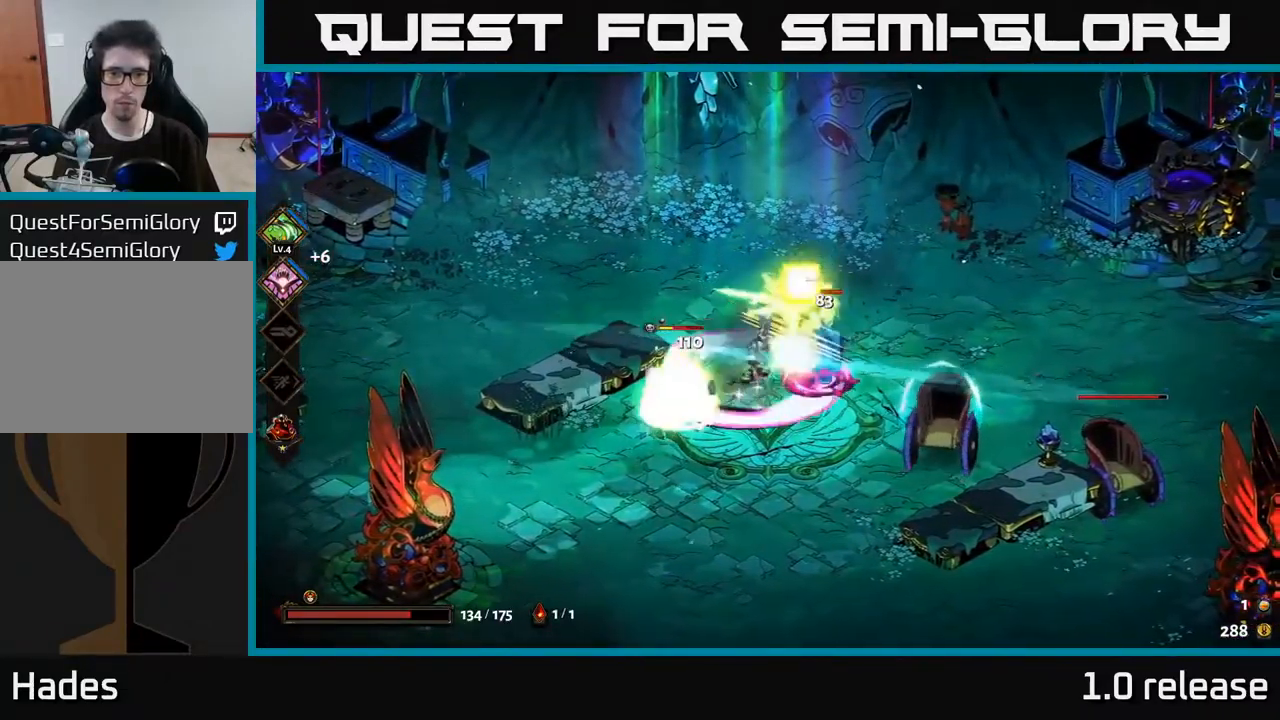
{"buttons": [], "left_stick": "left", "right_stick": "center", "events": [[133, "A", "down"], [150, "left_stick", "down-left"], [183, "X", "down"], [266, "X", "up"], [300, "A", "up"], [333, "A", "down"], [367, "X", "down"], [383, "A", "up"], [400, "left_stick", "left"], [450, "X", "up"]]}
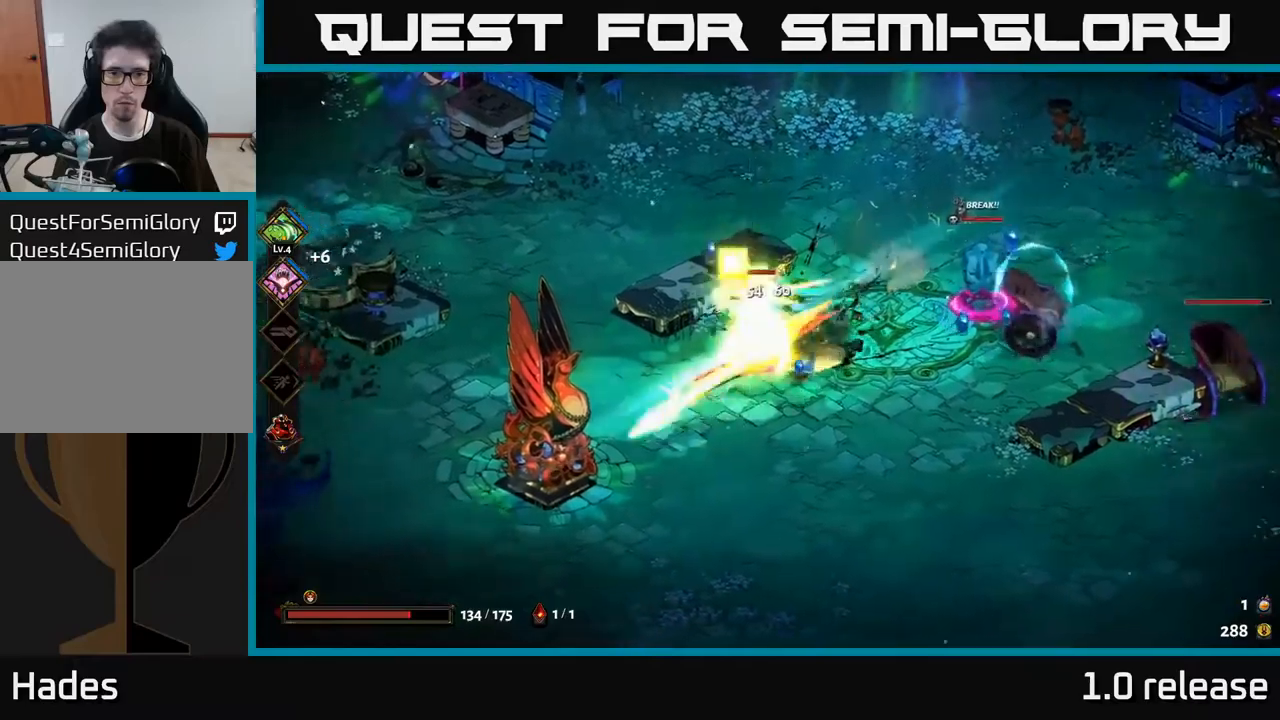
{"buttons": ["X"], "left_stick": "right", "right_stick": "center", "events": [[17, "X", "down"], [117, "X", "up"], [150, "left_stick", "up"], [217, "X", "down"], [283, "X", "up"], [283, "left_stick", "right"], [467, "X", "down"]]}
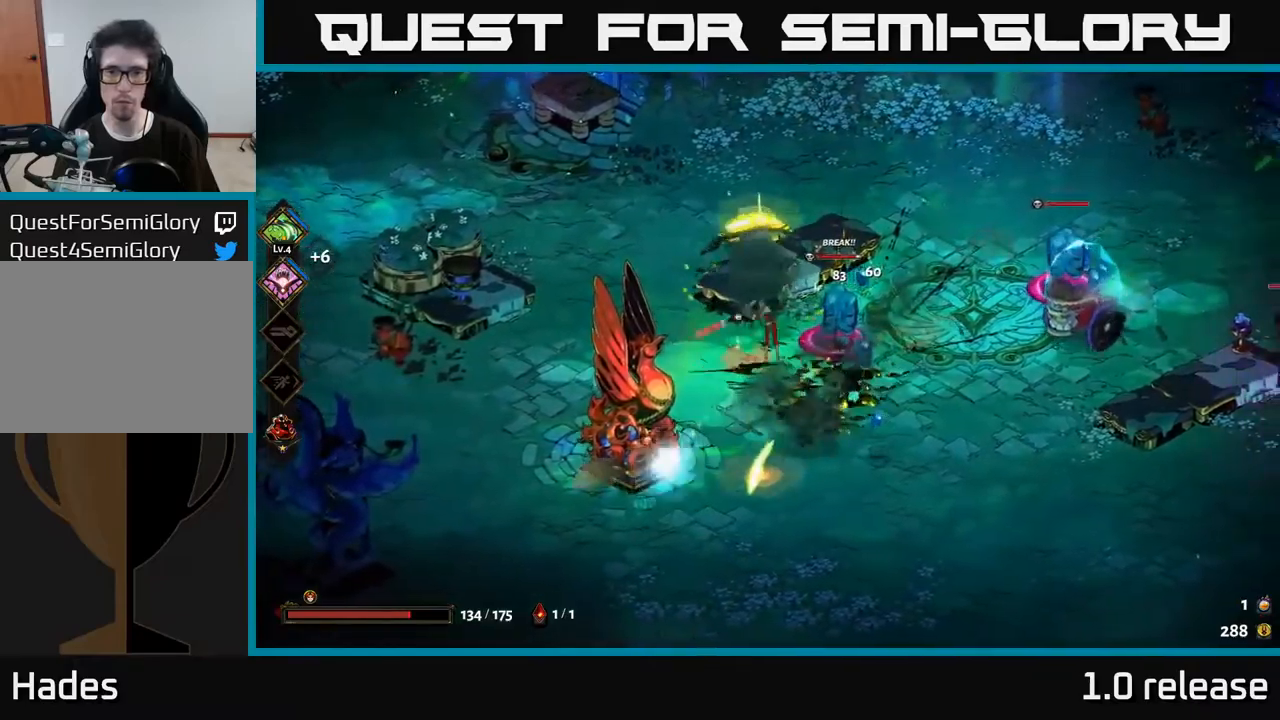
{"buttons": [], "left_stick": "center", "right_stick": "center", "events": [[83, "X", "up"], [133, "left_stick", "center"]]}
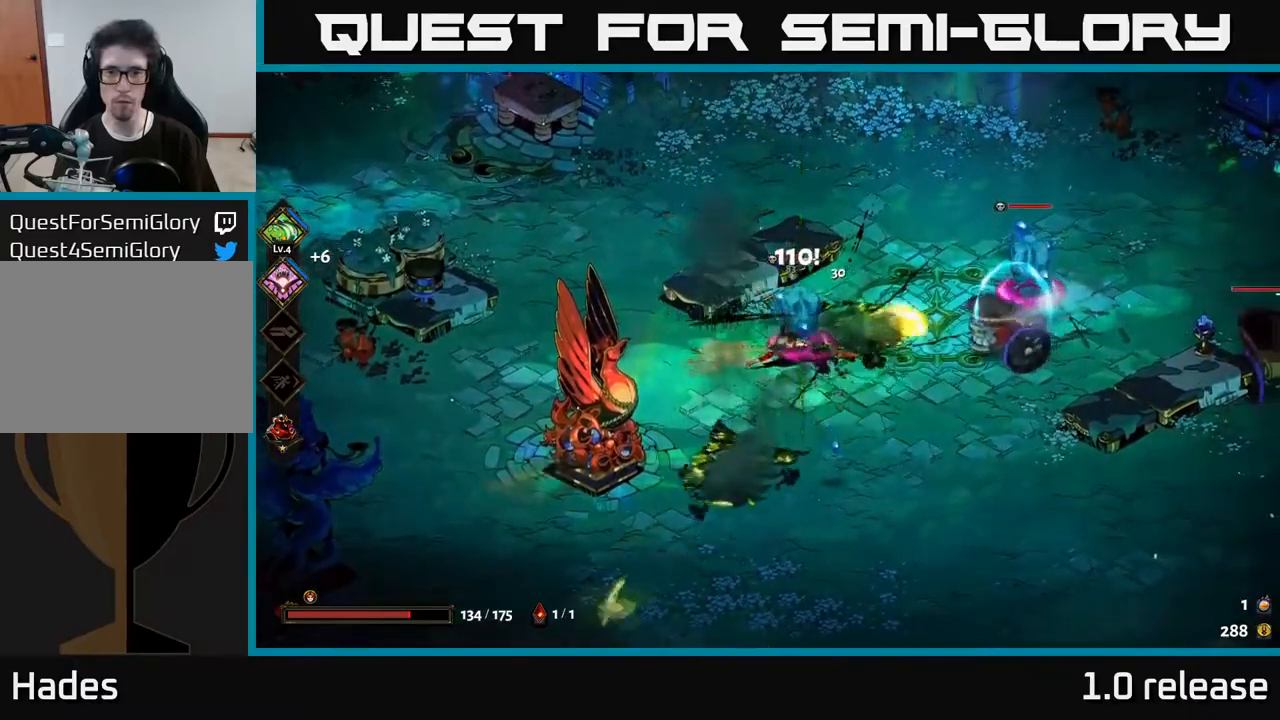
{"buttons": ["A"], "left_stick": "up-right", "right_stick": "center", "events": [[100, "left_stick", "right"], [217, "A", "down"], [233, "X", "down"], [317, "X", "up"], [350, "A", "up"], [350, "left_stick", "up-right"], [417, "A", "down"], [417, "X", "down"], [500, "X", "up"]]}
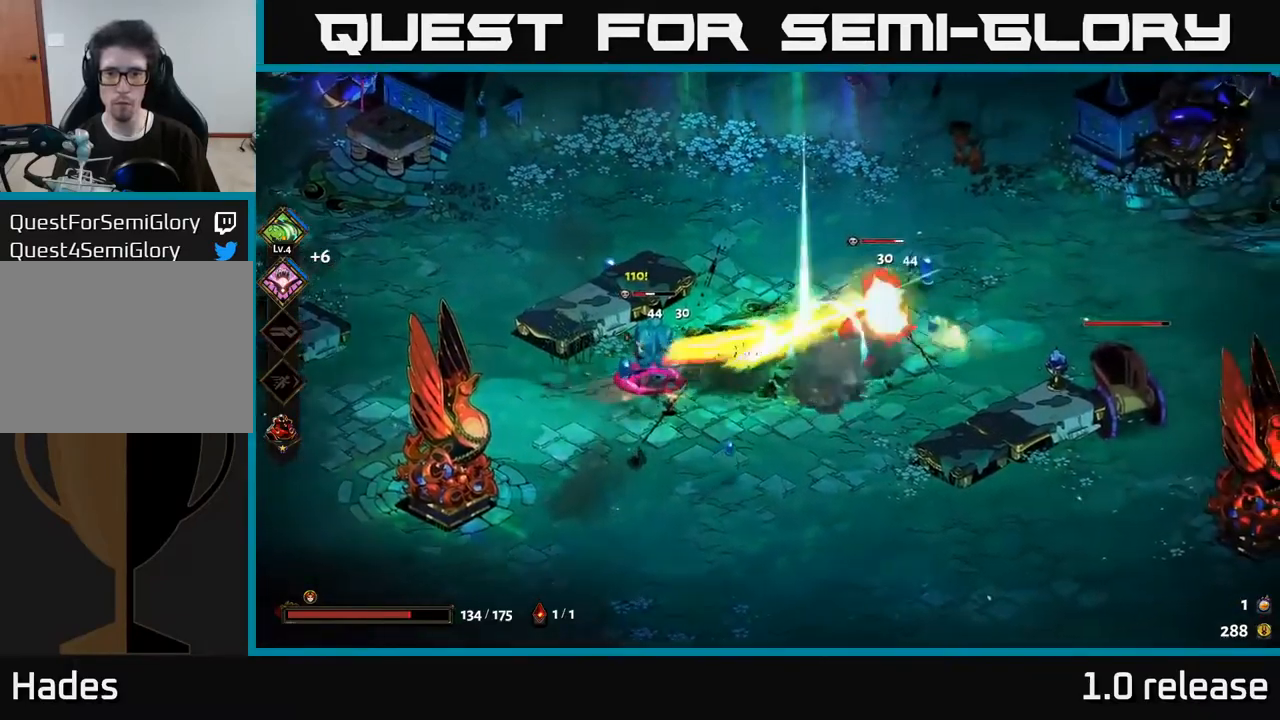
{"buttons": [], "left_stick": "down-right", "right_stick": "center", "events": [[17, "A", "up"], [100, "A", "down"], [100, "X", "down"], [167, "left_stick", "right"], [183, "X", "up"], [200, "A", "up"], [267, "A", "down"], [283, "X", "down"], [350, "X", "up"], [367, "A", "up"], [367, "left_stick", "down-right"]]}